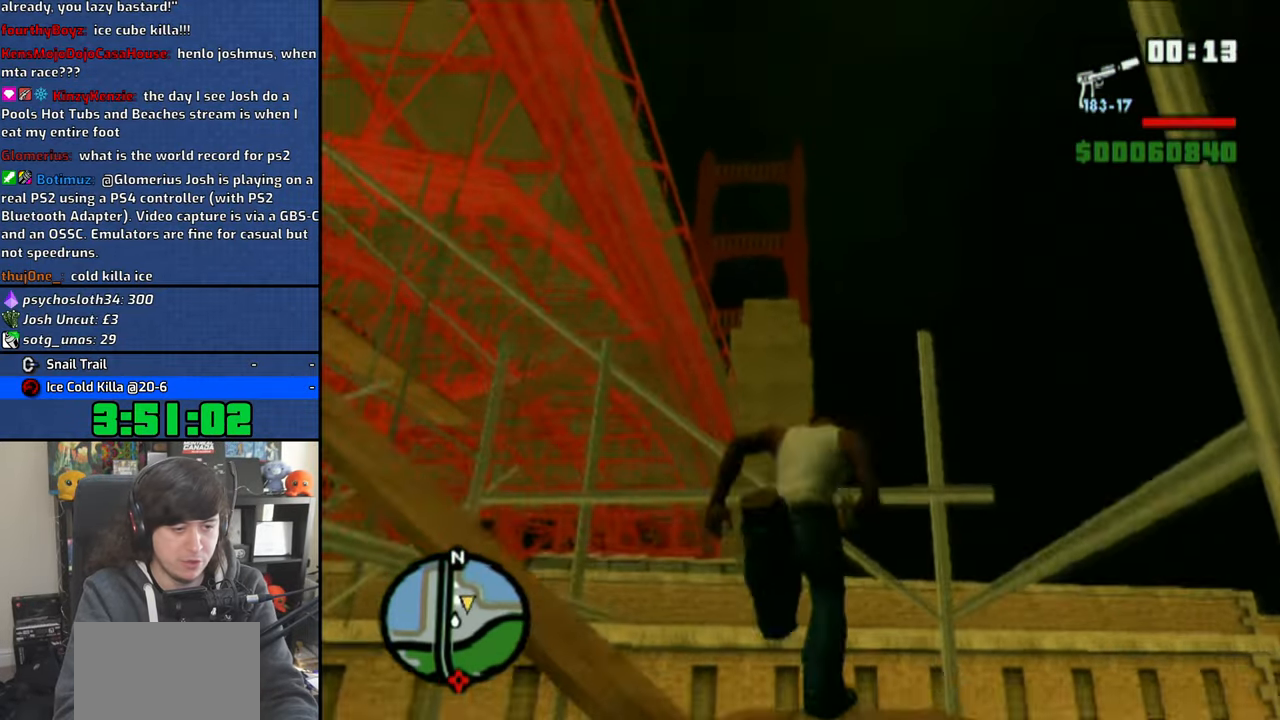
Gameplay with a controller (PlayStation layout); each line is a JSON object with the inputs held at the frame after it. "events" lists button and stick changes between this image and that frame as [ms after this image, input, new state], when the widget could be followed in between.
{"buttons": [], "left_stick": "up", "right_stick": "center", "events": [[133, "right_stick", "center"], [233, "CROSS", "down"], [333, "CROSS", "up"], [400, "CROSS", "down"], [450, "left_stick", "up"], [500, "CROSS", "up"]]}
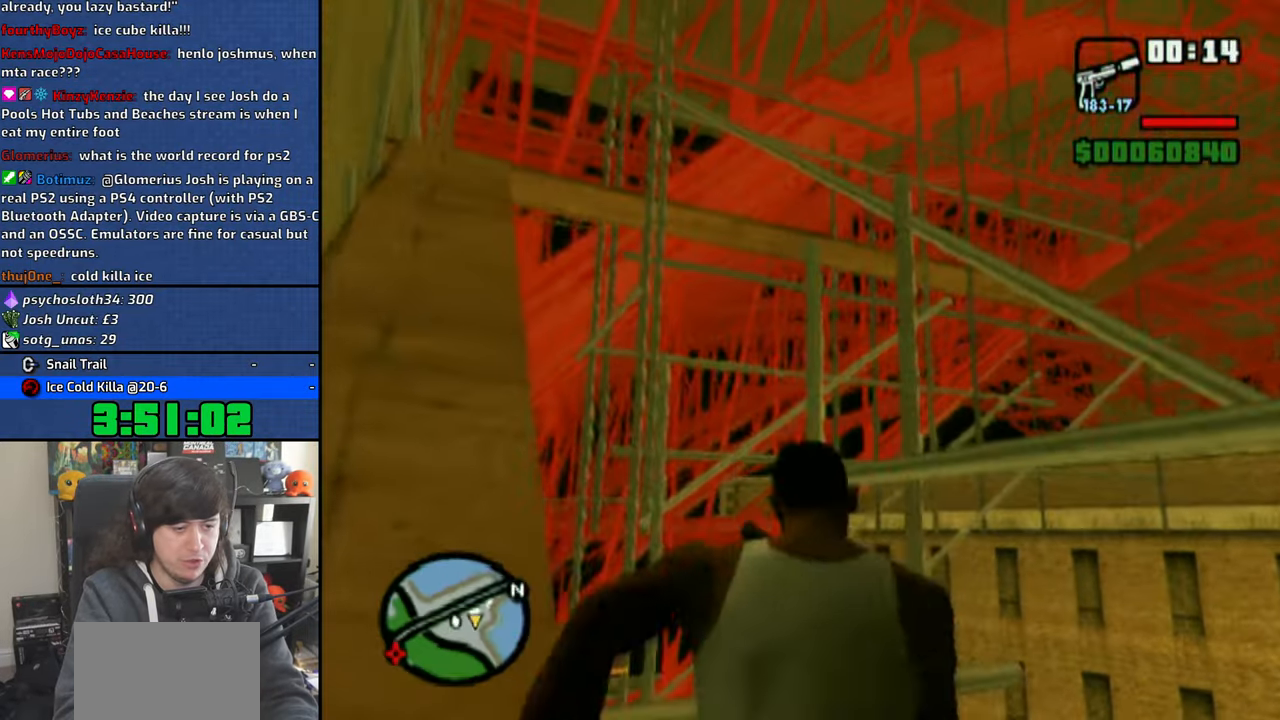
{"buttons": [], "left_stick": "up", "right_stick": "center", "events": [[83, "CROSS", "down"], [183, "CROSS", "up"], [216, "left_stick", "down-left"], [400, "left_stick", "up"]]}
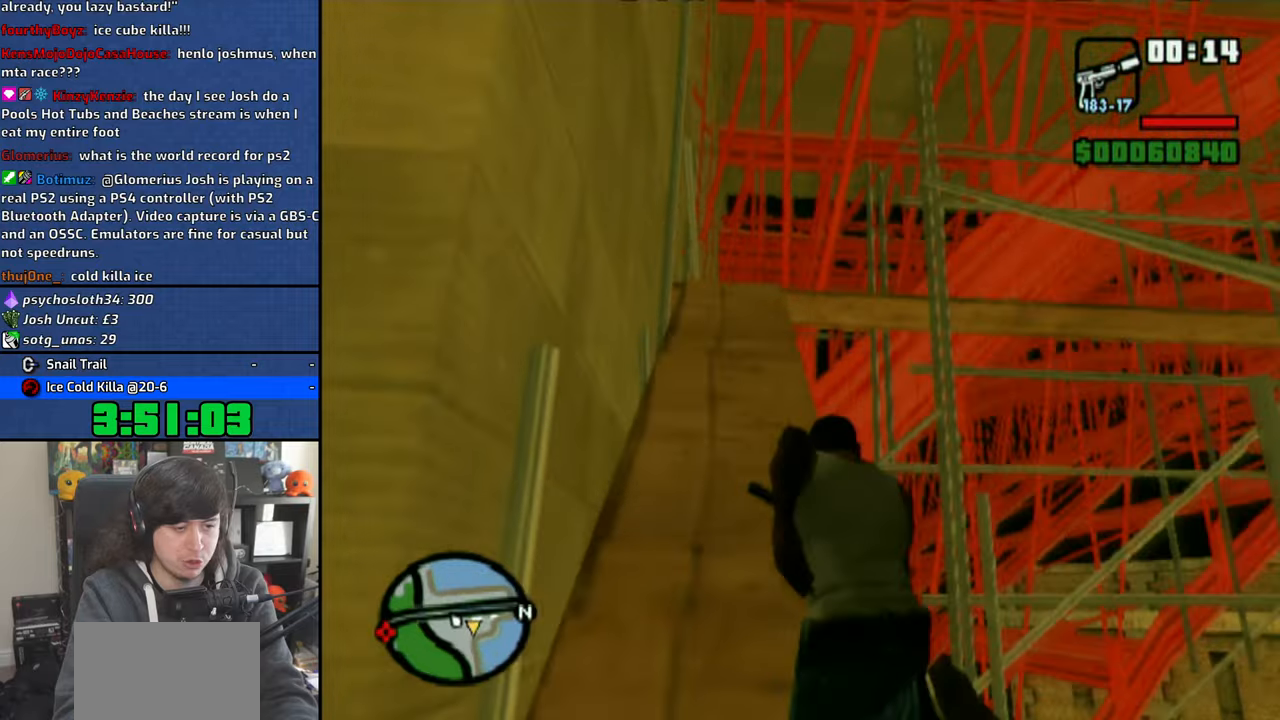
{"buttons": ["CROSS"], "left_stick": "up", "right_stick": "center", "events": [[100, "CROSS", "down"], [200, "CROSS", "up"], [266, "CROSS", "down"], [366, "CROSS", "up"], [450, "CROSS", "down"]]}
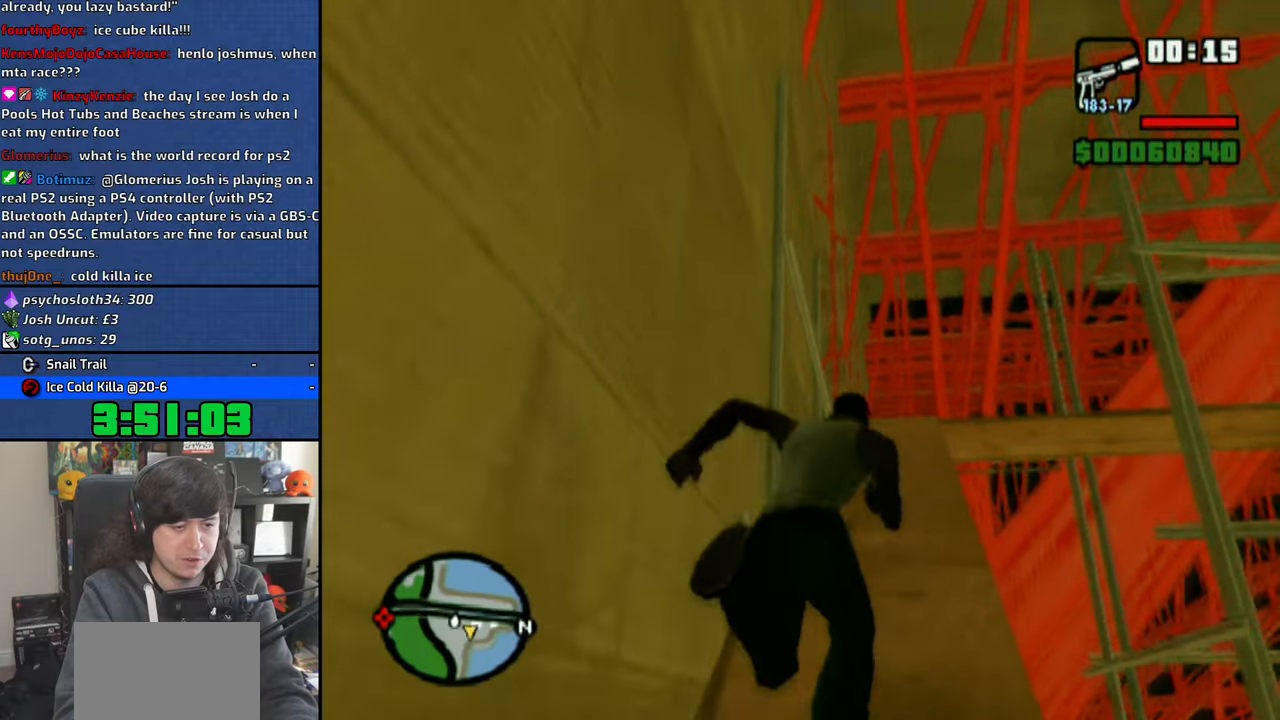
{"buttons": ["CROSS"], "left_stick": "up-right", "right_stick": "center", "events": [[33, "CROSS", "up"], [100, "CROSS", "down"], [183, "left_stick", "up-right"], [233, "CROSS", "up"], [266, "CROSS", "down"], [383, "CROSS", "up"], [450, "CROSS", "down"]]}
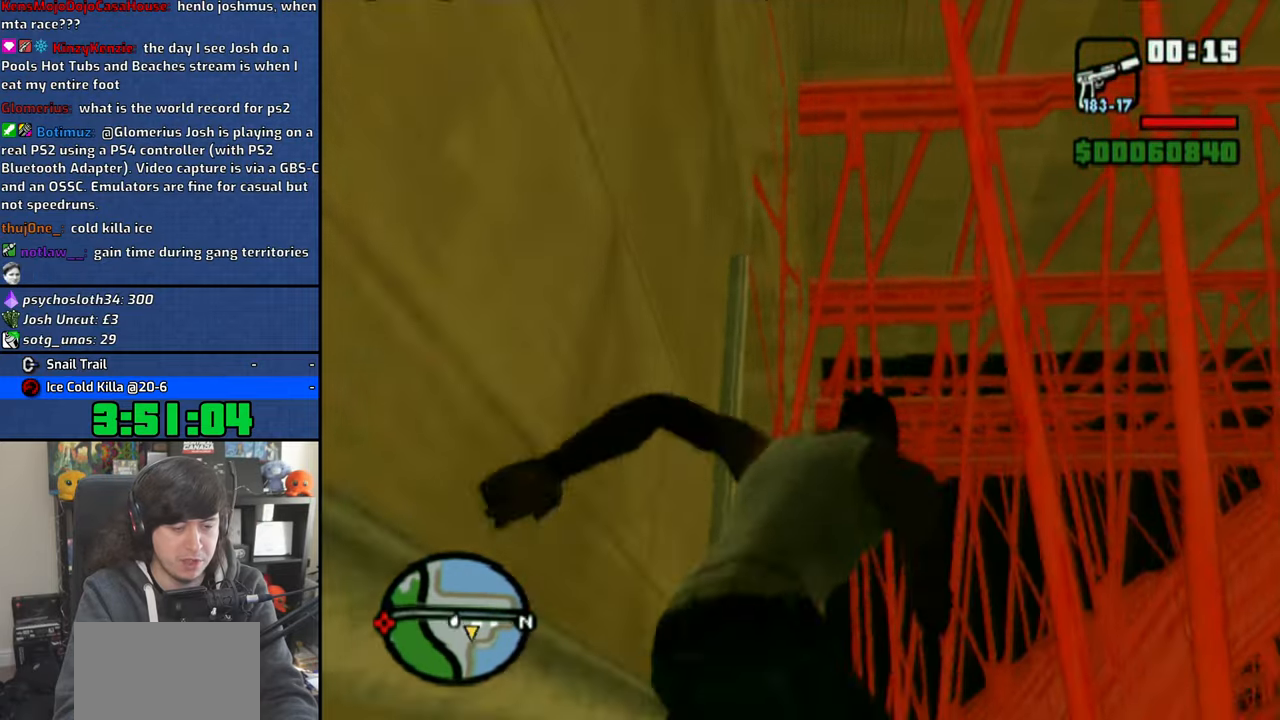
{"buttons": ["CROSS"], "left_stick": "up", "right_stick": "center", "events": [[66, "CROSS", "up"], [116, "CROSS", "down"], [133, "left_stick", "up"], [233, "CROSS", "up"], [300, "CROSS", "down"], [416, "CROSS", "up"], [483, "CROSS", "down"]]}
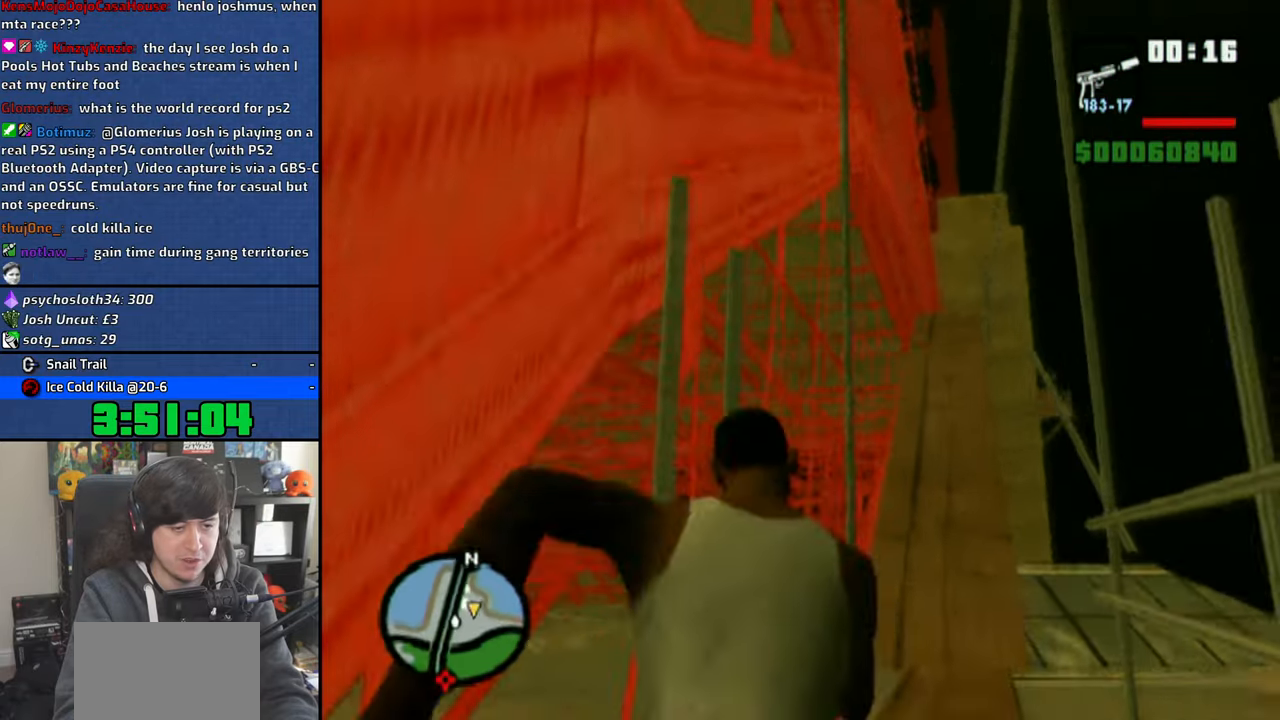
{"buttons": ["CROSS"], "left_stick": "up", "right_stick": "center", "events": [[83, "CROSS", "up"], [150, "CROSS", "down"], [250, "CROSS", "up"], [333, "CROSS", "down"], [433, "CROSS", "up"], [500, "CROSS", "down"]]}
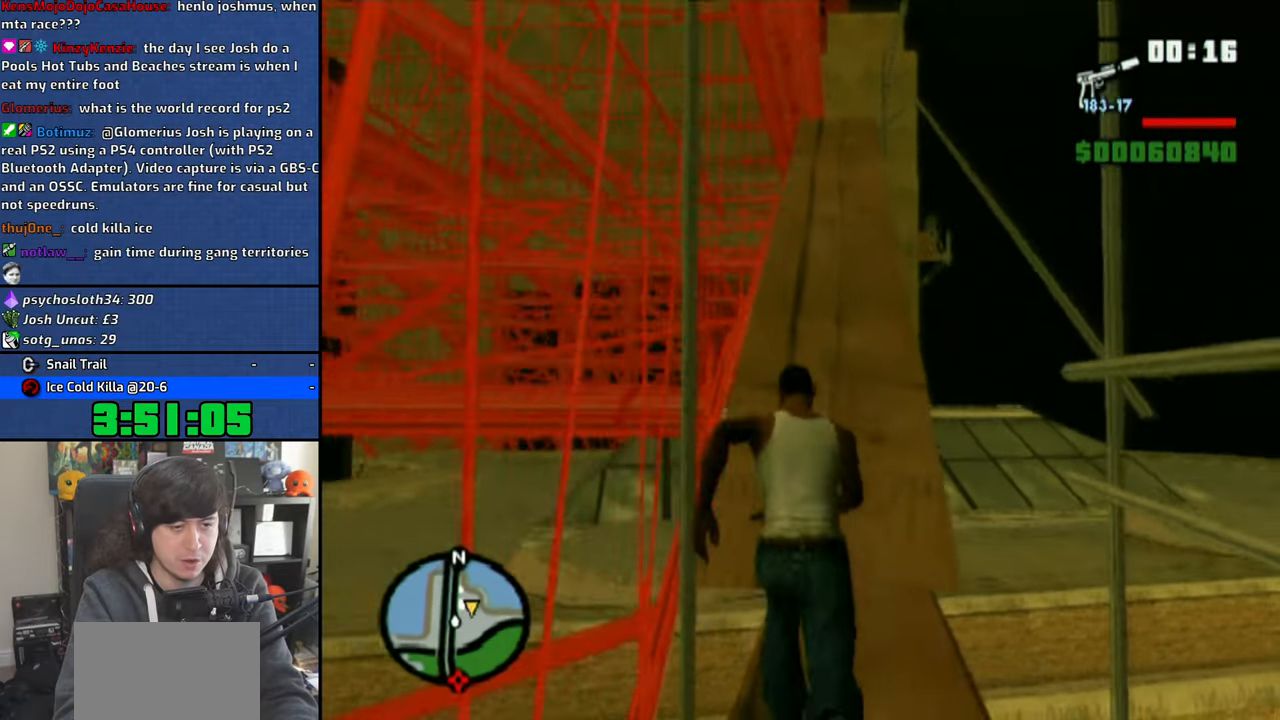
{"buttons": ["CROSS"], "left_stick": "up", "right_stick": "center", "events": [[100, "CROSS", "up"], [166, "CROSS", "down"], [250, "CROSS", "up"], [333, "CROSS", "down"], [433, "CROSS", "up"], [500, "CROSS", "down"]]}
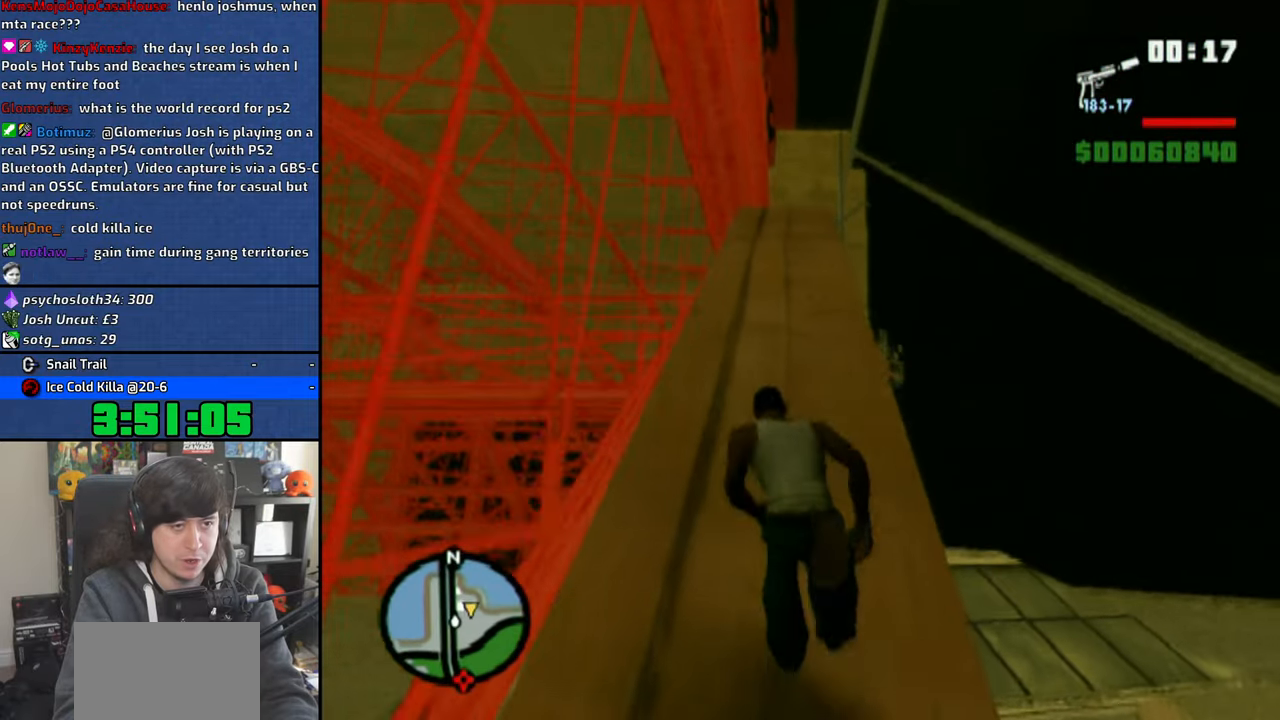
{"buttons": ["CROSS"], "left_stick": "up", "right_stick": "center", "events": [[100, "CROSS", "up"], [166, "CROSS", "down"], [266, "CROSS", "up"], [333, "CROSS", "down"], [433, "CROSS", "up"], [500, "CROSS", "down"]]}
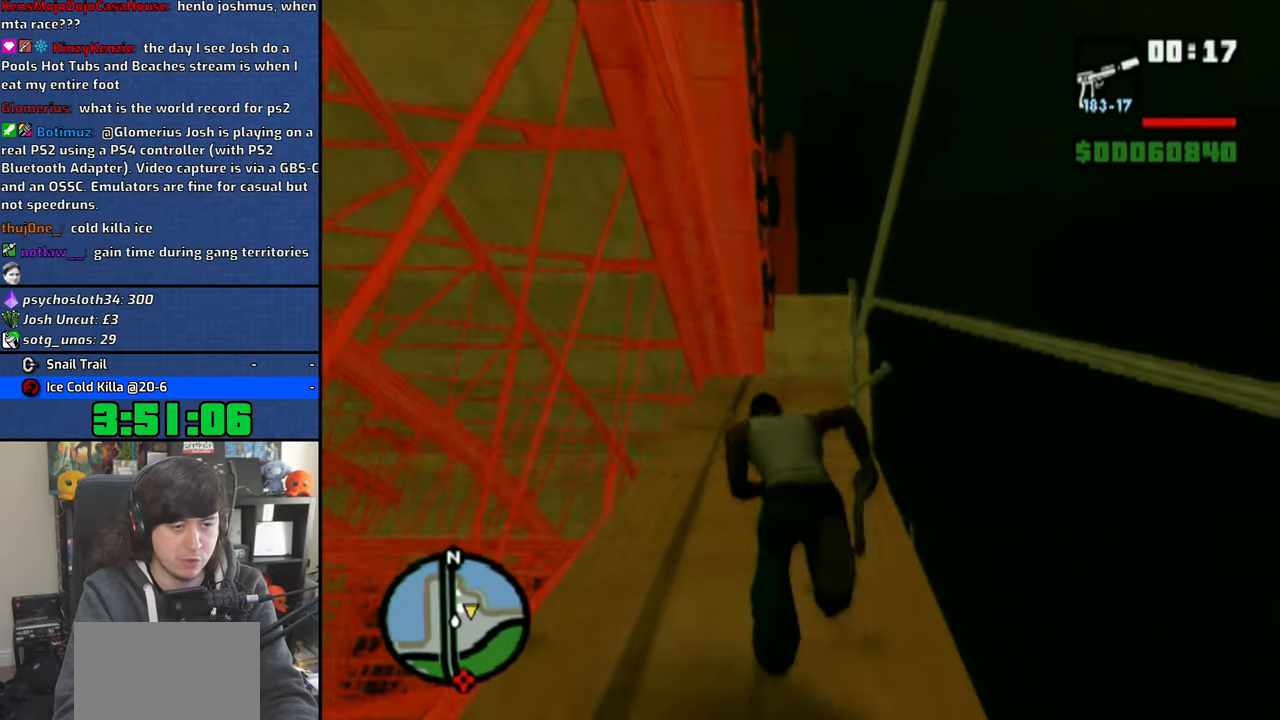
{"buttons": [], "left_stick": "up", "right_stick": "down", "events": [[100, "CROSS", "up"], [266, "right_stick", "down"]]}
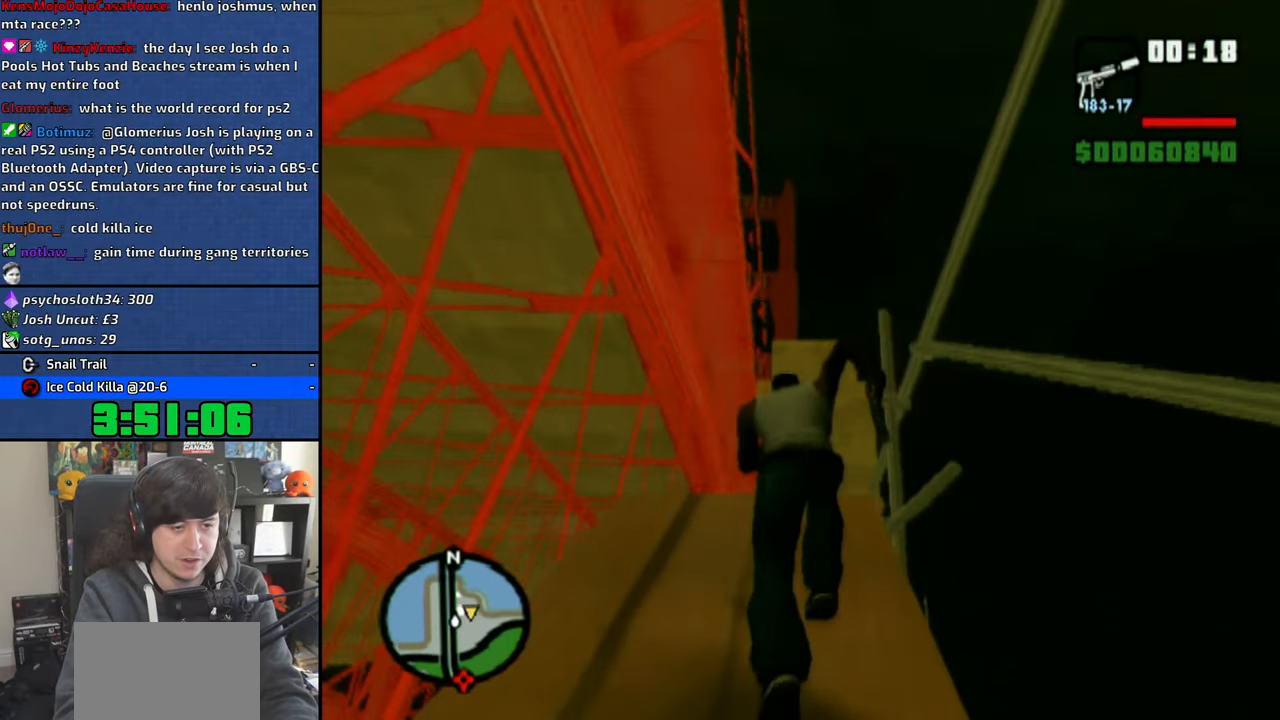
{"buttons": ["CROSS"], "left_stick": "up", "right_stick": "center", "events": [[383, "right_stick", "center"], [483, "CROSS", "down"]]}
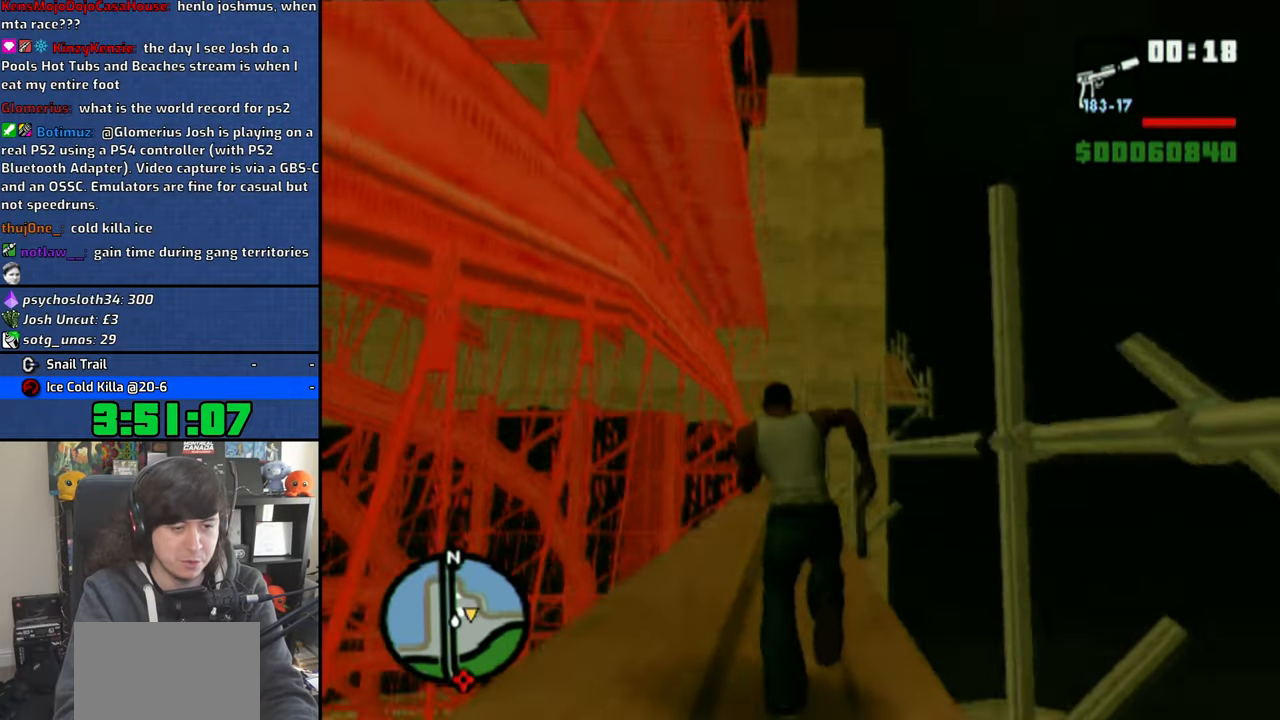
{"buttons": [], "left_stick": "up", "right_stick": "center", "events": [[100, "CROSS", "up"], [150, "CROSS", "down"], [250, "CROSS", "up"], [316, "CROSS", "down"], [433, "CROSS", "up"]]}
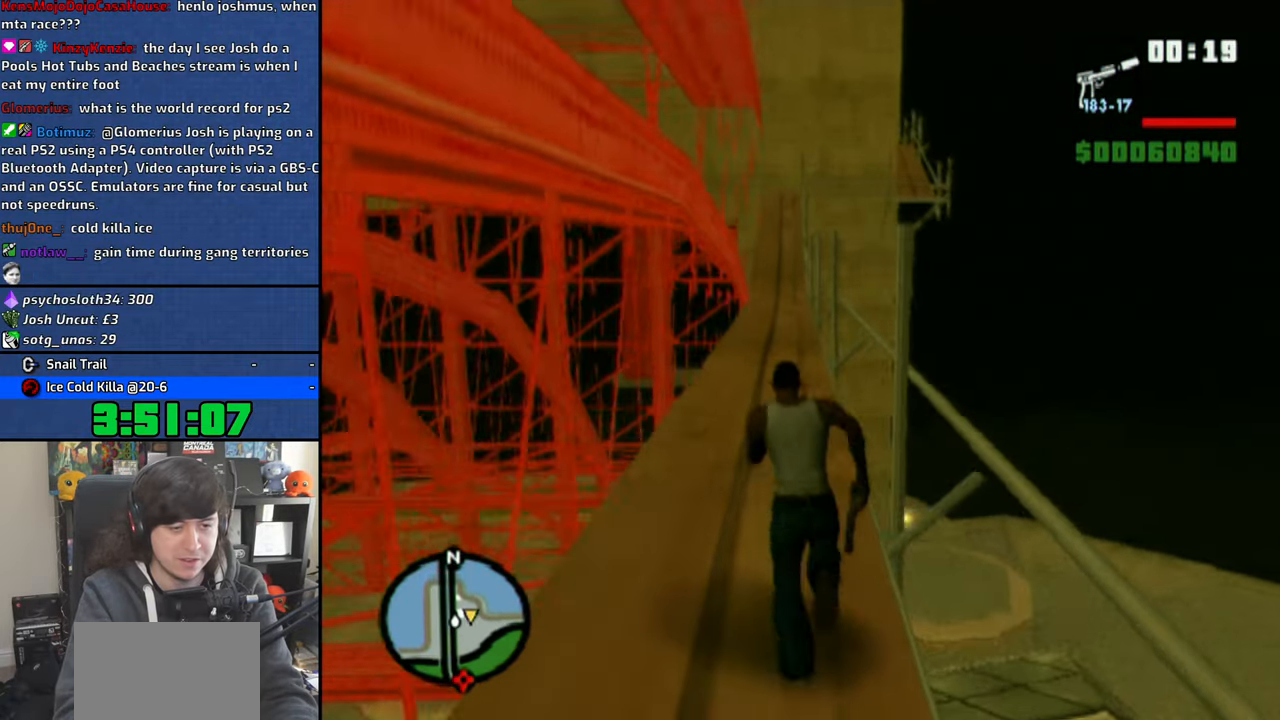
{"buttons": [], "left_stick": "center", "right_stick": "center", "events": [[250, "left_stick", "center"]]}
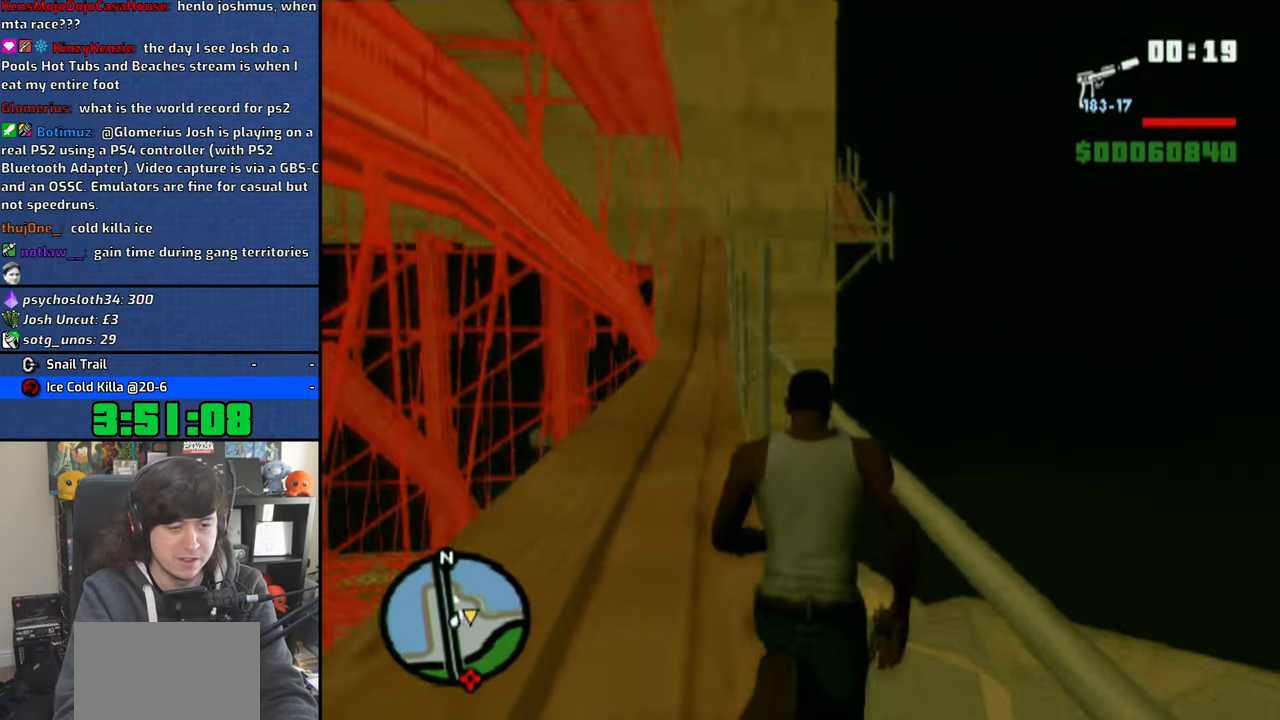
{"buttons": [], "left_stick": "center", "right_stick": "center", "events": [[33, "left_stick", "up-right"], [250, "left_stick", "center"]]}
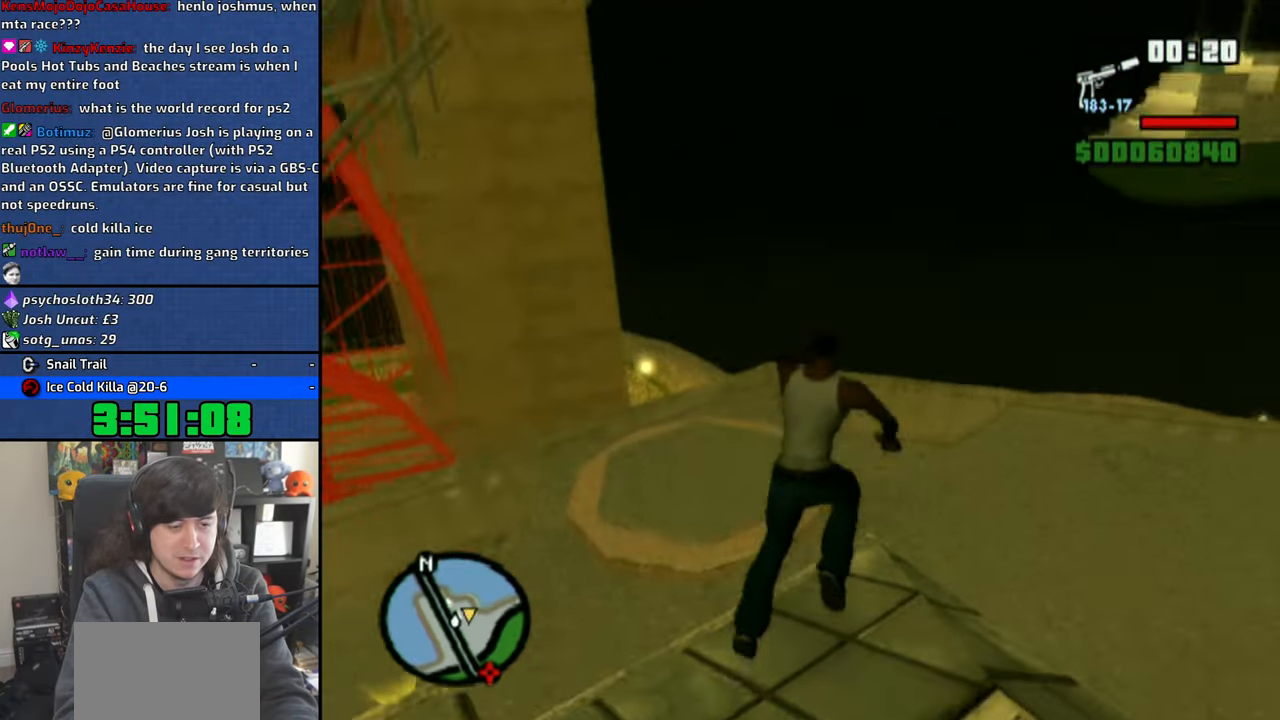
{"buttons": [], "left_stick": "up", "right_stick": "up-left", "events": [[100, "left_stick", "up"], [300, "right_stick", "up-left"]]}
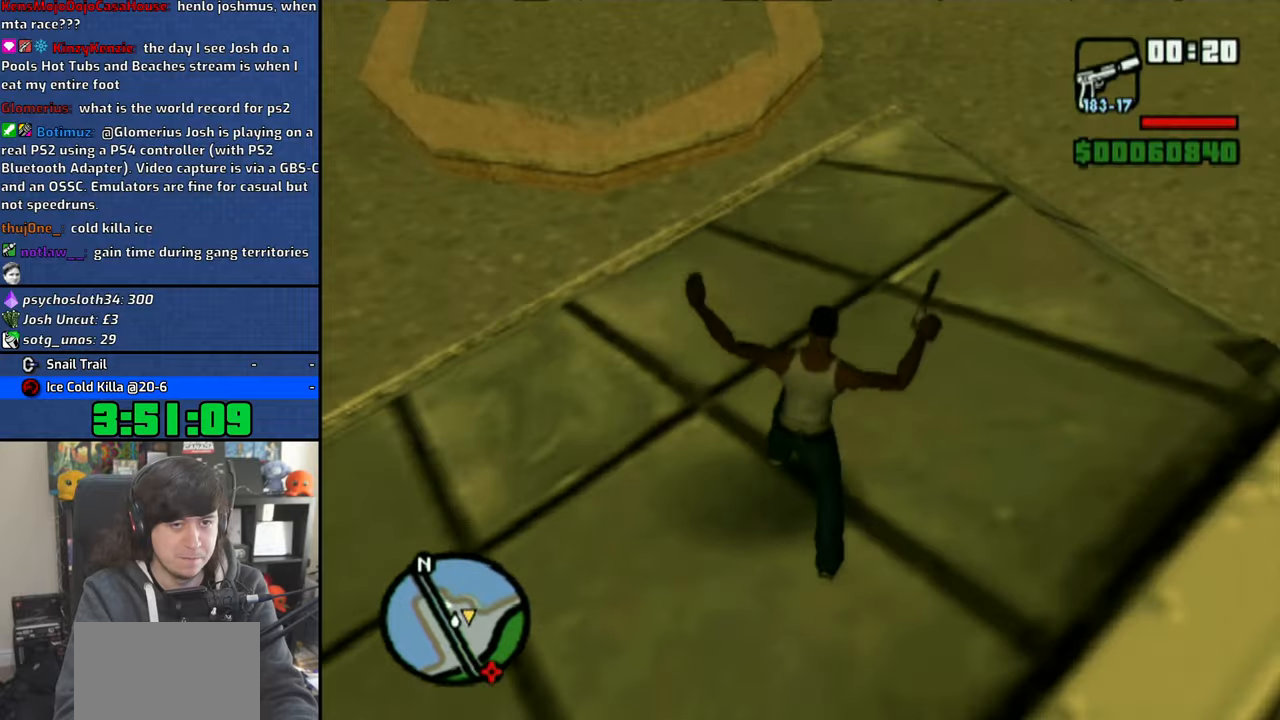
{"buttons": [], "left_stick": "up", "right_stick": "center", "events": [[250, "right_stick", "center"], [366, "CROSS", "down"], [450, "CROSS", "up"]]}
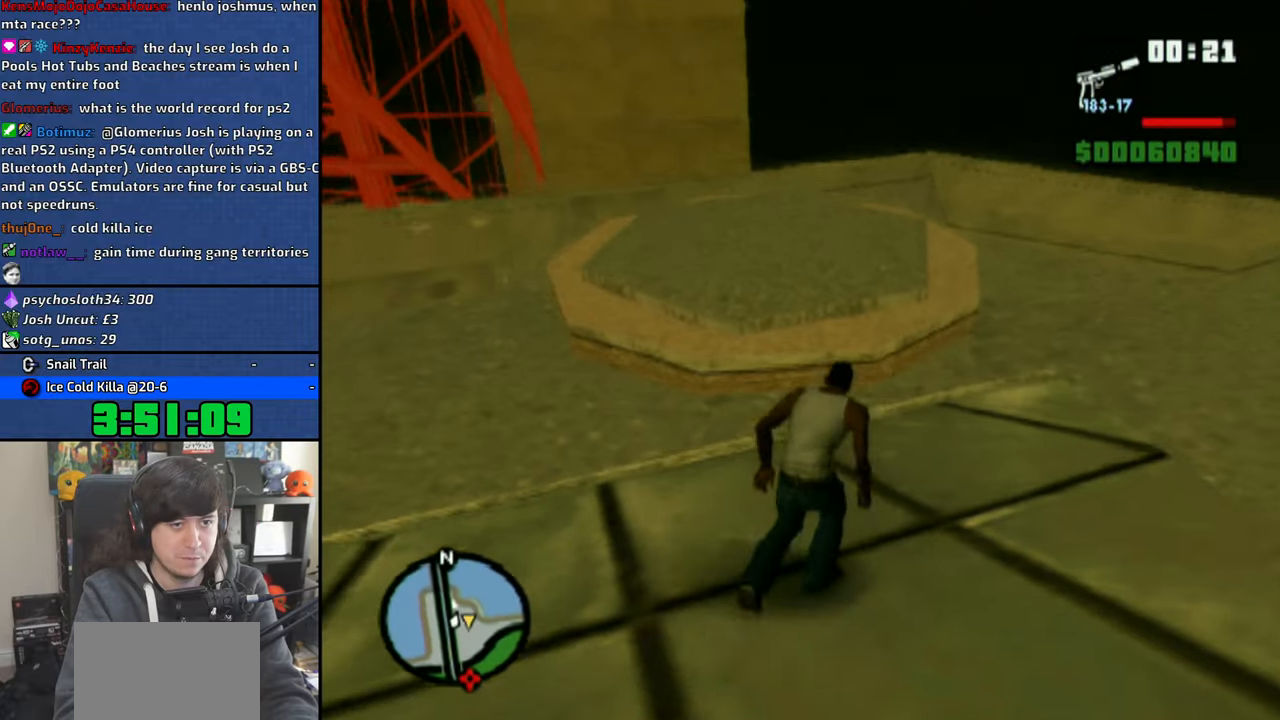
{"buttons": [], "left_stick": "up-left", "right_stick": "center", "events": [[33, "CROSS", "down"], [133, "CROSS", "up"], [200, "CROSS", "down"], [216, "left_stick", "up-left"], [300, "CROSS", "up"], [383, "CROSS", "down"], [466, "CROSS", "up"]]}
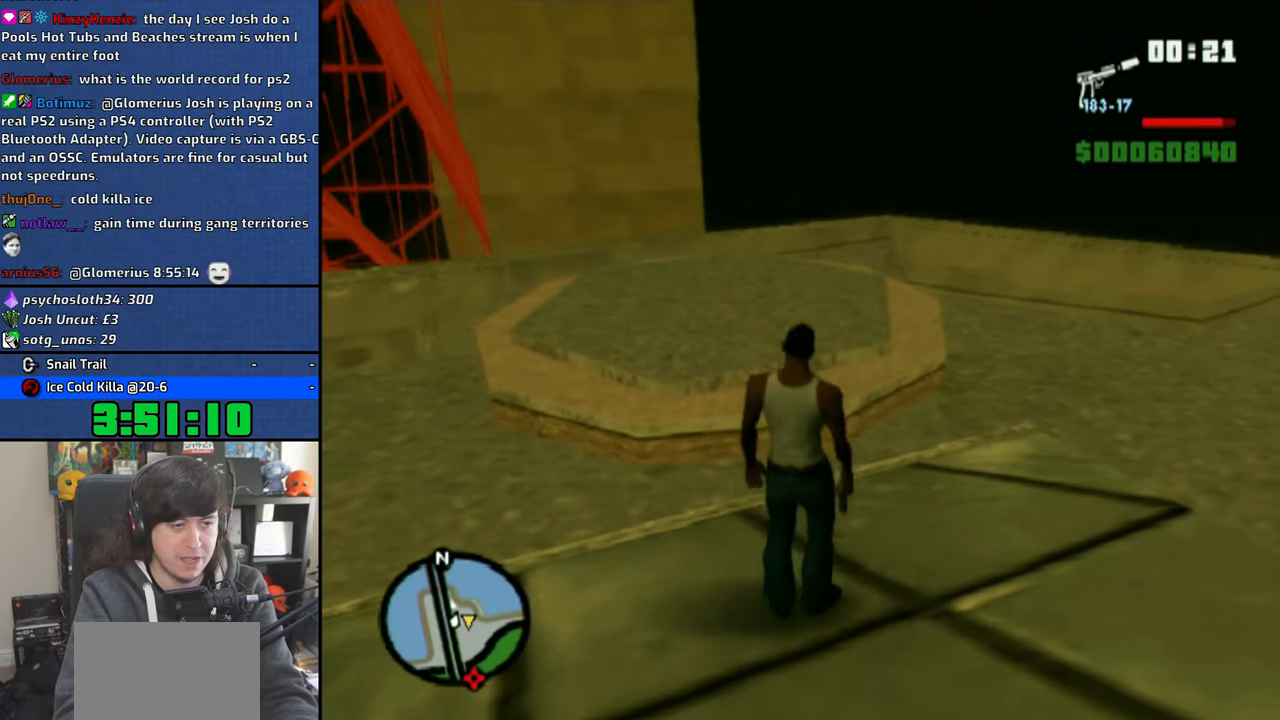
{"buttons": ["CROSS"], "left_stick": "up-left", "right_stick": "center", "events": [[33, "CROSS", "down"], [150, "CROSS", "up"], [200, "CROSS", "down"], [350, "CROSS", "up"], [400, "CROSS", "down"]]}
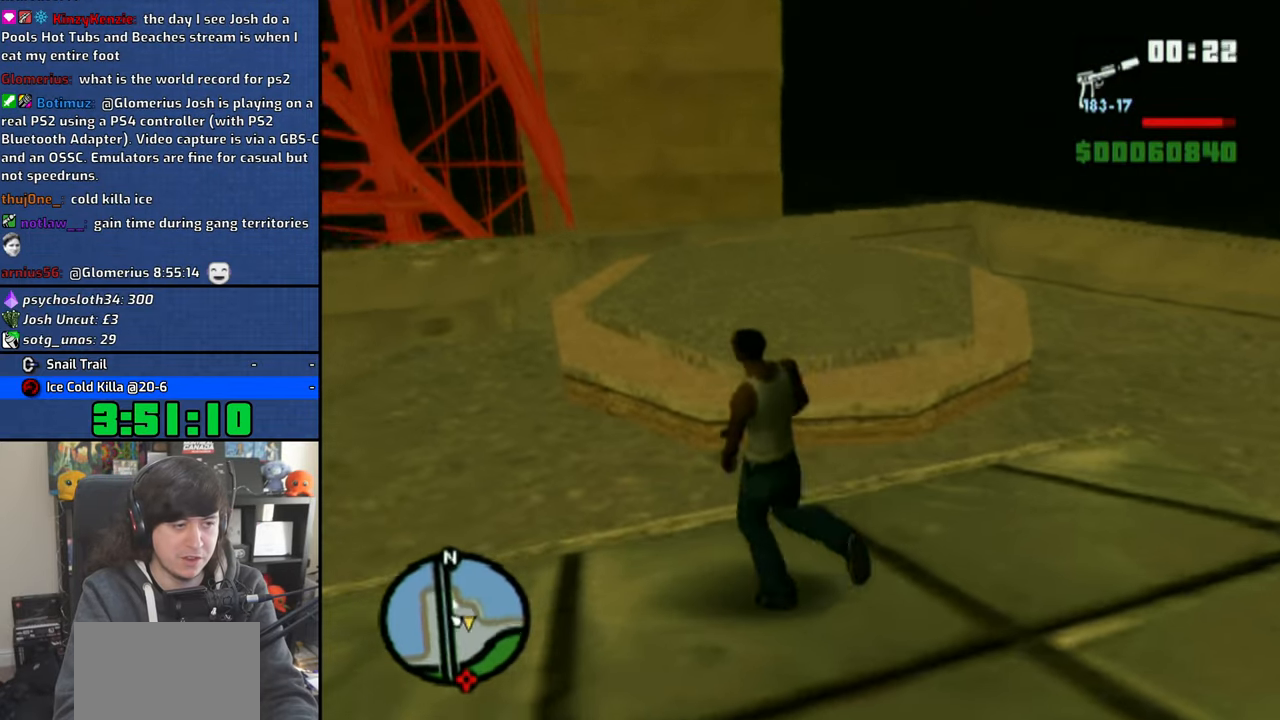
{"buttons": [], "left_stick": "up", "right_stick": "center", "events": [[66, "CROSS", "up"], [100, "CROSS", "down"], [216, "left_stick", "up"], [266, "CROSS", "up"]]}
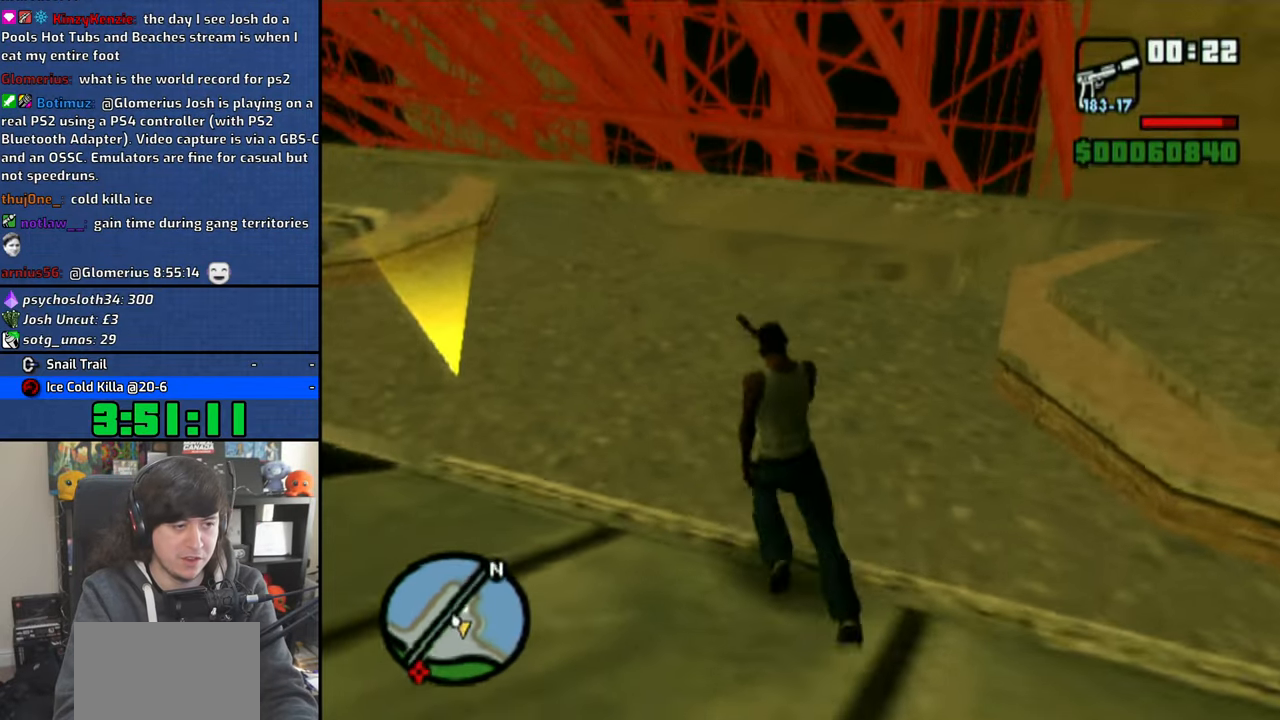
{"buttons": [], "left_stick": "up", "right_stick": "center", "events": [[33, "right_stick", "left"], [50, "left_stick", "up-left"], [300, "left_stick", "up"], [350, "right_stick", "center"]]}
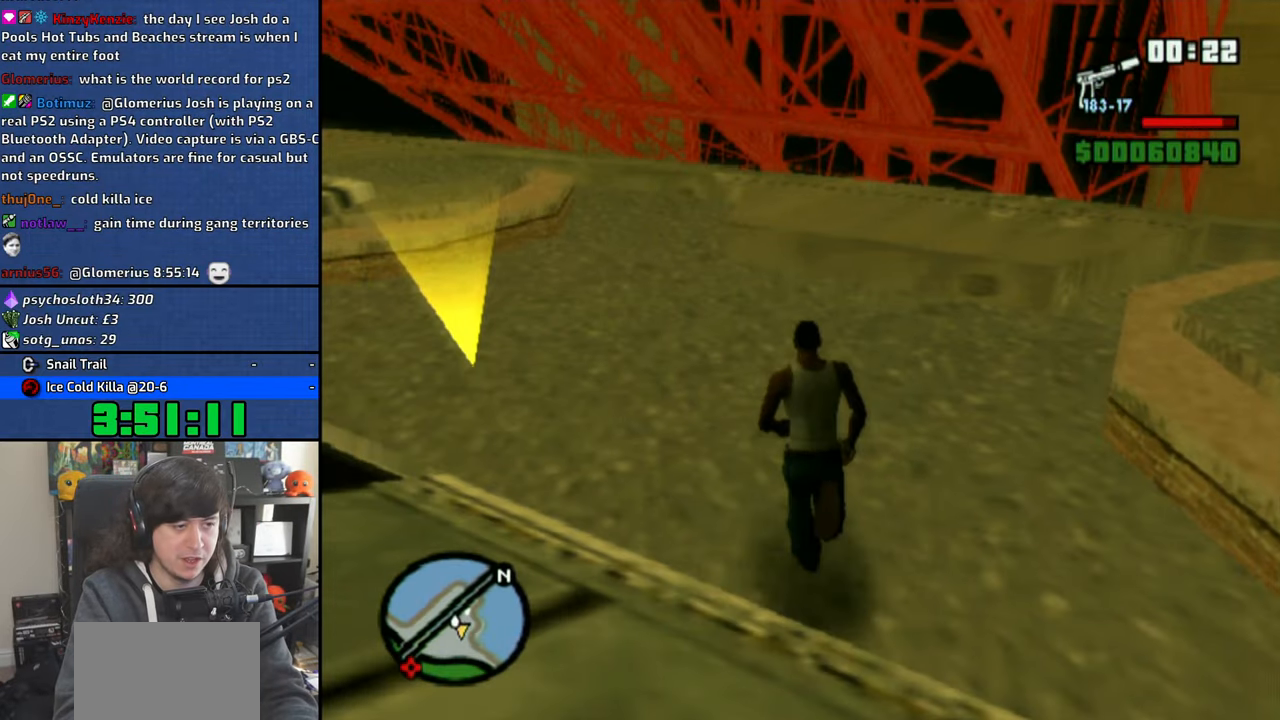
{"buttons": [], "left_stick": "left", "right_stick": "left", "events": [[166, "right_stick", "left"], [183, "left_stick", "left"]]}
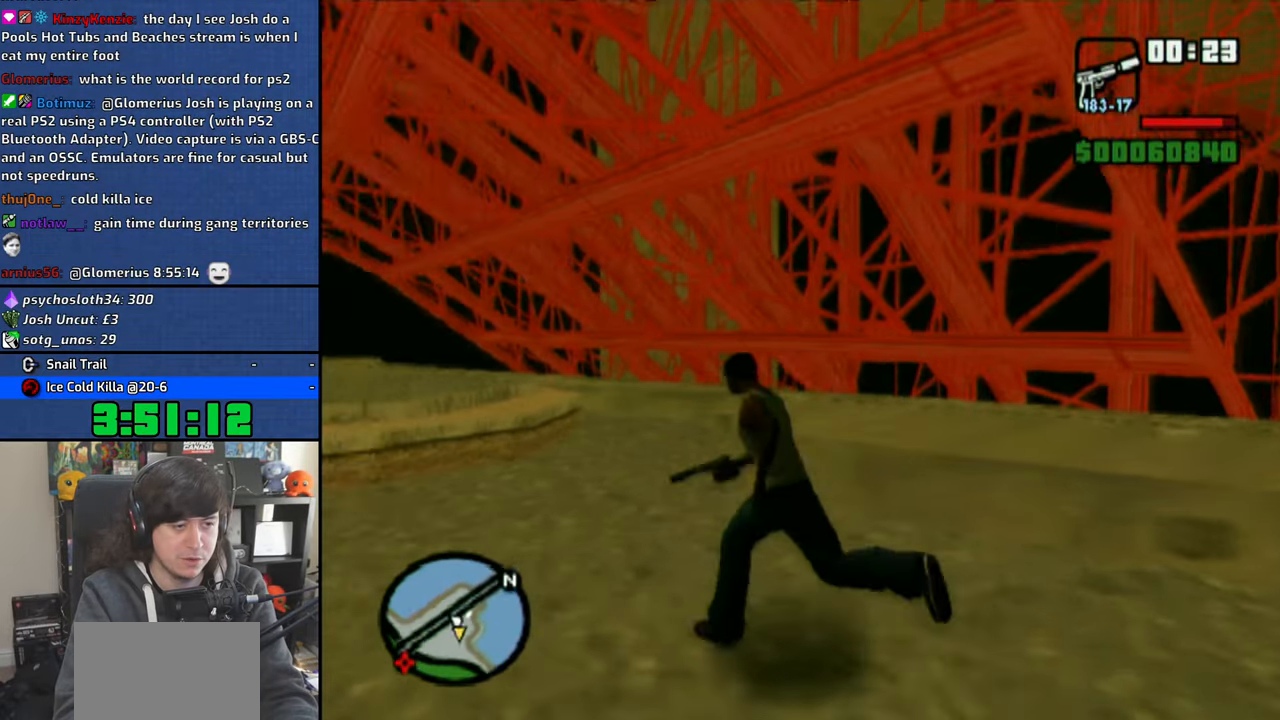
{"buttons": [], "left_stick": "center", "right_stick": "center", "events": [[66, "right_stick", "center"], [150, "left_stick", "up"], [333, "left_stick", "center"]]}
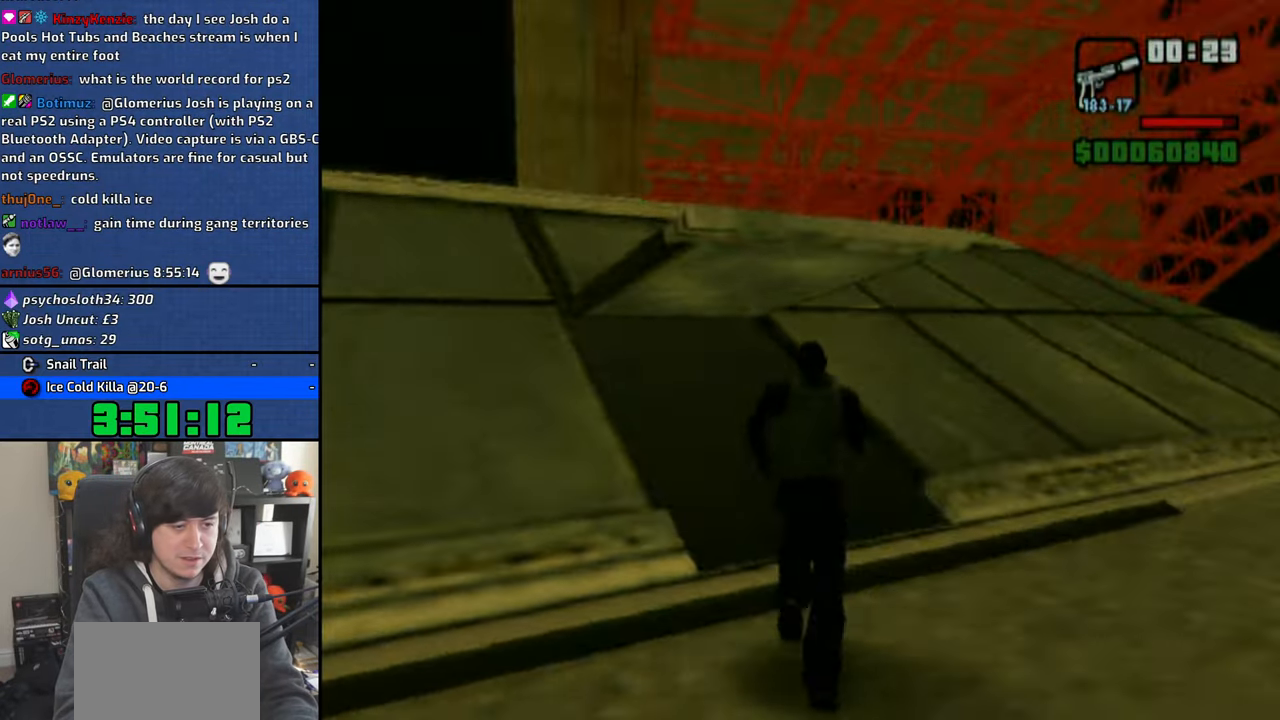
{"buttons": ["CROSS"], "left_stick": "down", "right_stick": "center", "events": [[150, "left_stick", "down"], [466, "CROSS", "down"]]}
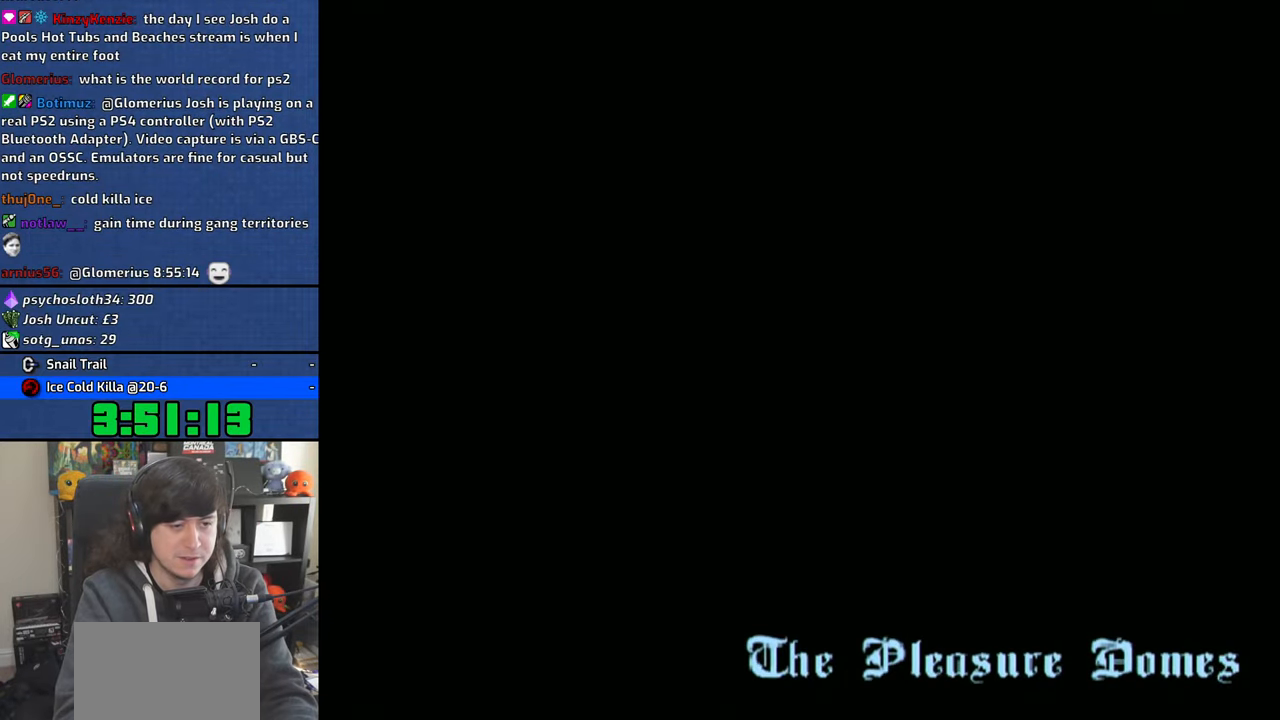
{"buttons": ["CROSS"], "left_stick": "down", "right_stick": "center", "events": [[33, "CROSS", "up"], [133, "CROSS", "down"], [200, "CROSS", "up"], [300, "CROSS", "down"], [383, "CROSS", "up"], [450, "CROSS", "down"]]}
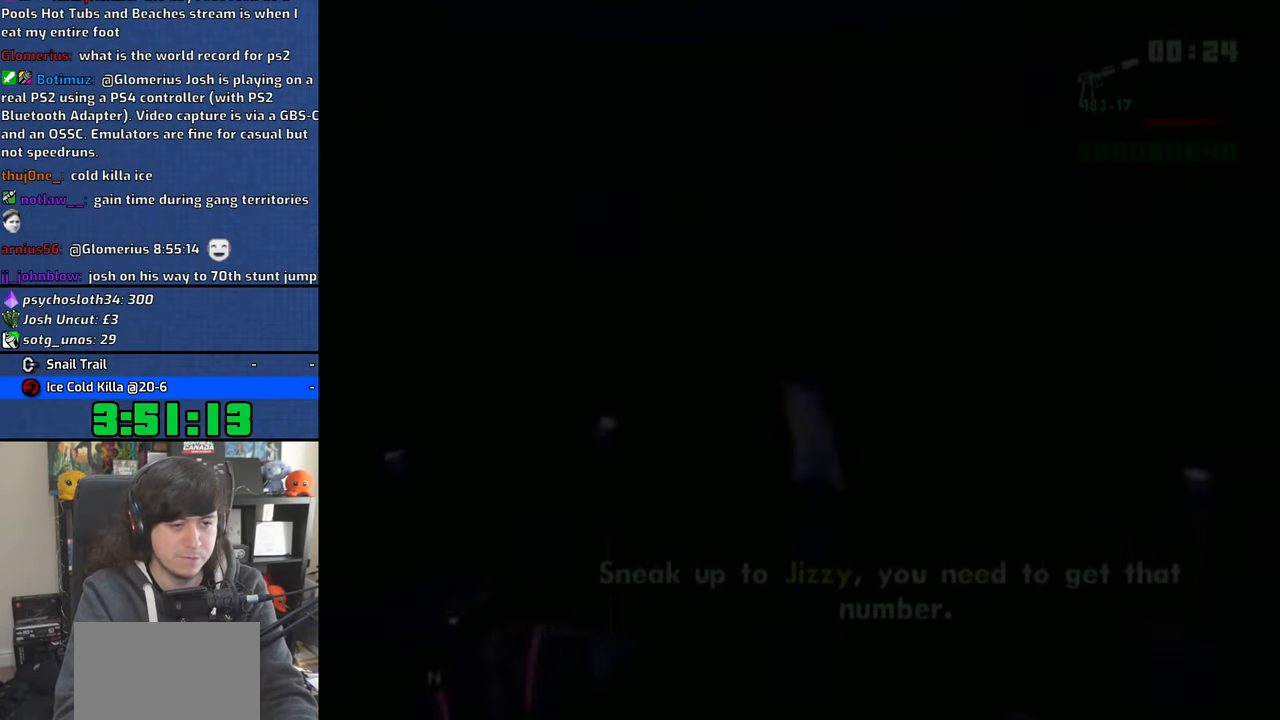
{"buttons": ["CROSS"], "left_stick": "down", "right_stick": "center", "events": [[66, "CROSS", "up"], [133, "CROSS", "down"], [200, "CROSS", "up"], [300, "CROSS", "down"], [383, "CROSS", "up"], [466, "CROSS", "down"]]}
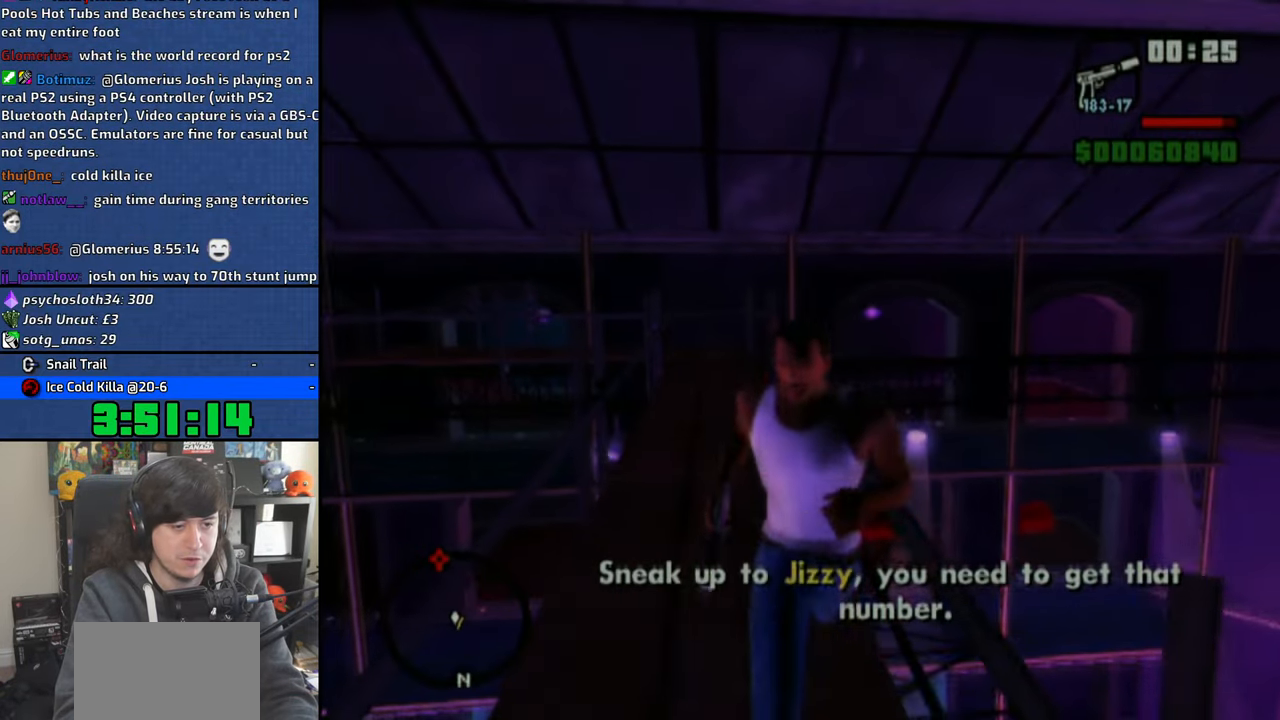
{"buttons": [], "left_stick": "down", "right_stick": "center", "events": [[33, "CROSS", "up"]]}
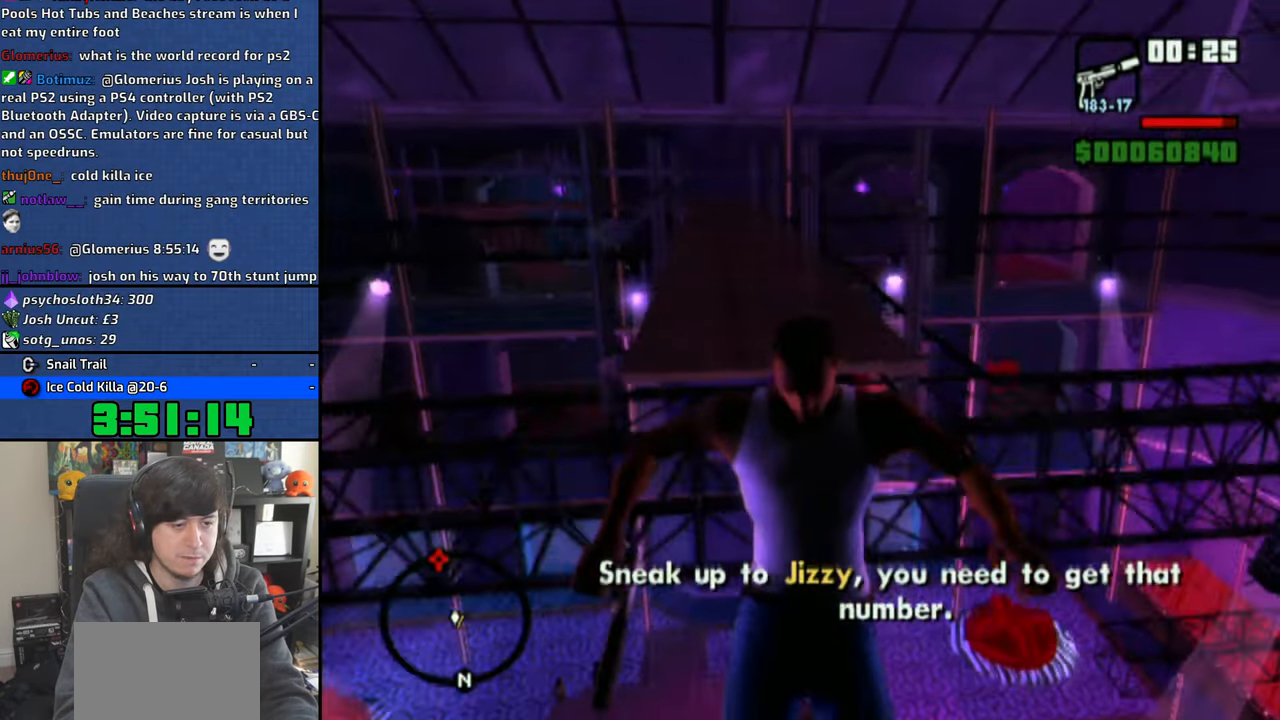
{"buttons": ["CROSS"], "left_stick": "center", "right_stick": "center", "events": [[16, "CROSS", "down"], [83, "CROSS", "up"], [166, "CROSS", "down"], [166, "left_stick", "center"], [250, "CROSS", "up"], [333, "CROSS", "down"], [416, "CROSS", "up"], [483, "CROSS", "down"]]}
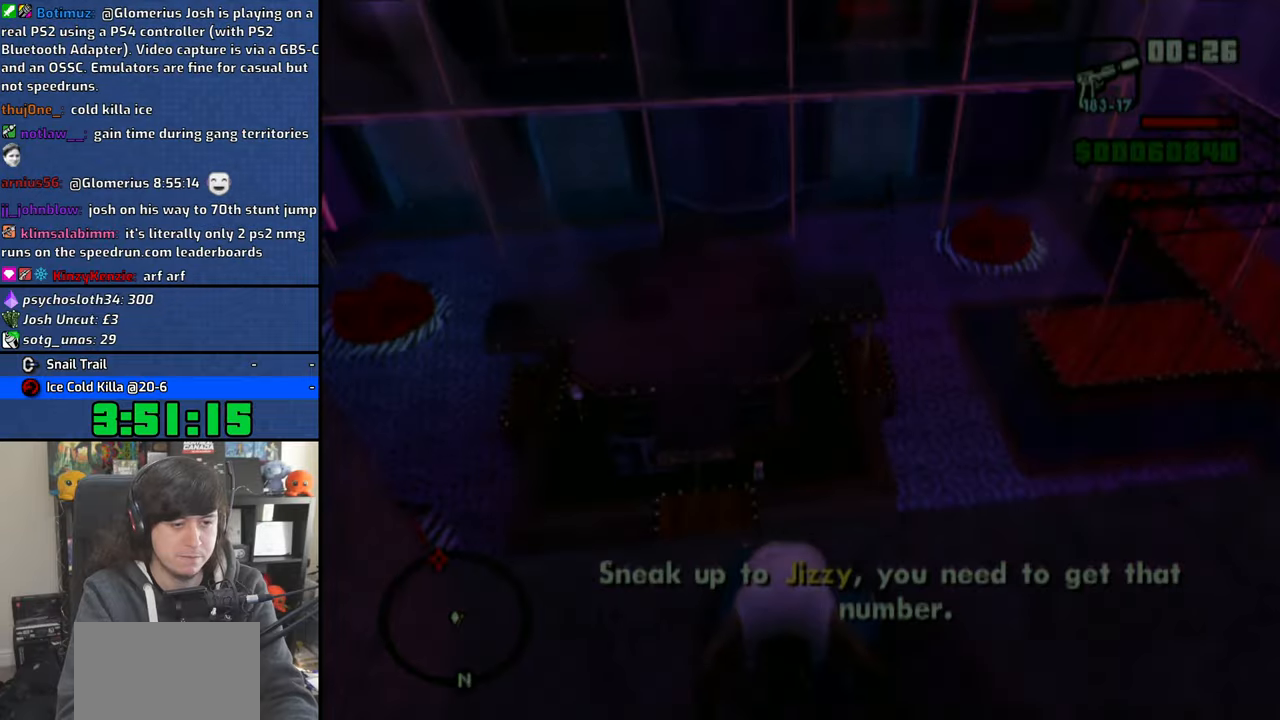
{"buttons": [], "left_stick": "center", "right_stick": "center", "events": [[83, "CROSS", "up"], [400, "CROSS", "down"], [450, "CROSS", "up"]]}
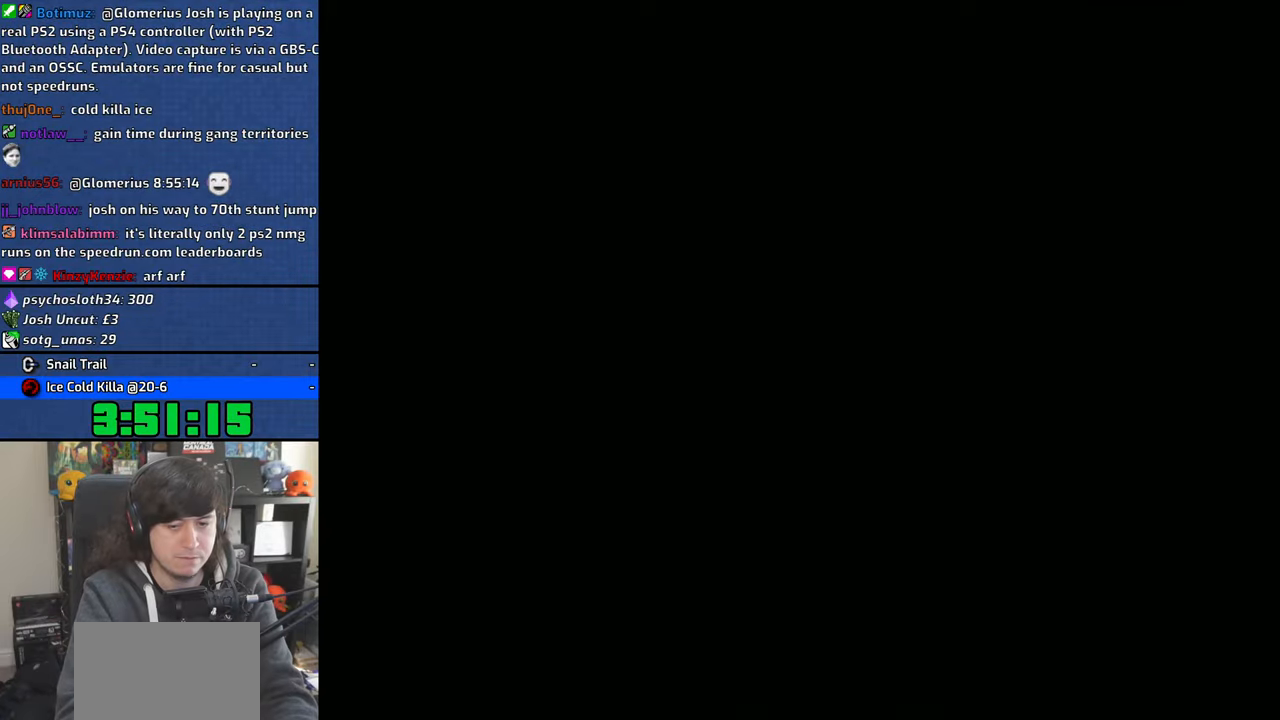
{"buttons": [], "left_stick": "center", "right_stick": "center", "events": [[50, "CROSS", "down"], [133, "CROSS", "up"], [200, "CROSS", "down"], [300, "CROSS", "up"], [366, "CROSS", "down"], [466, "CROSS", "up"]]}
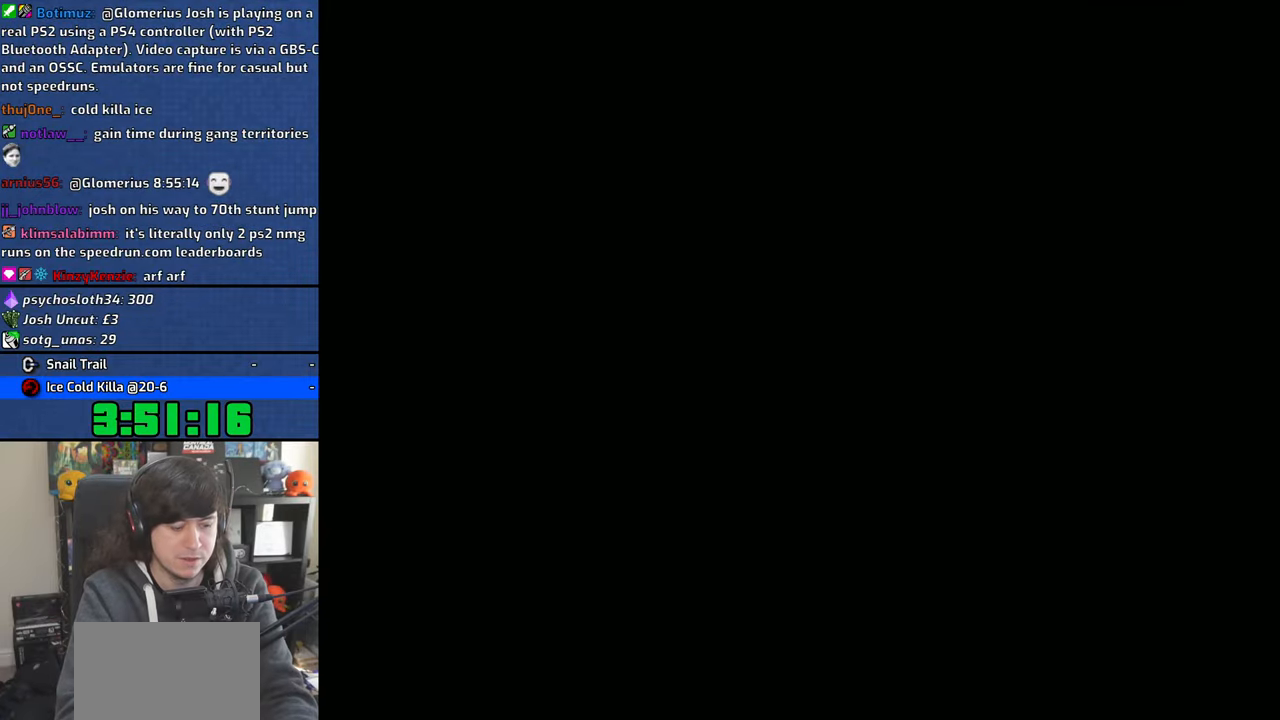
{"buttons": ["CROSS"], "left_stick": "center", "right_stick": "center", "events": [[16, "CROSS", "down"], [133, "CROSS", "up"], [200, "CROSS", "down"], [300, "CROSS", "up"], [400, "CROSS", "down"]]}
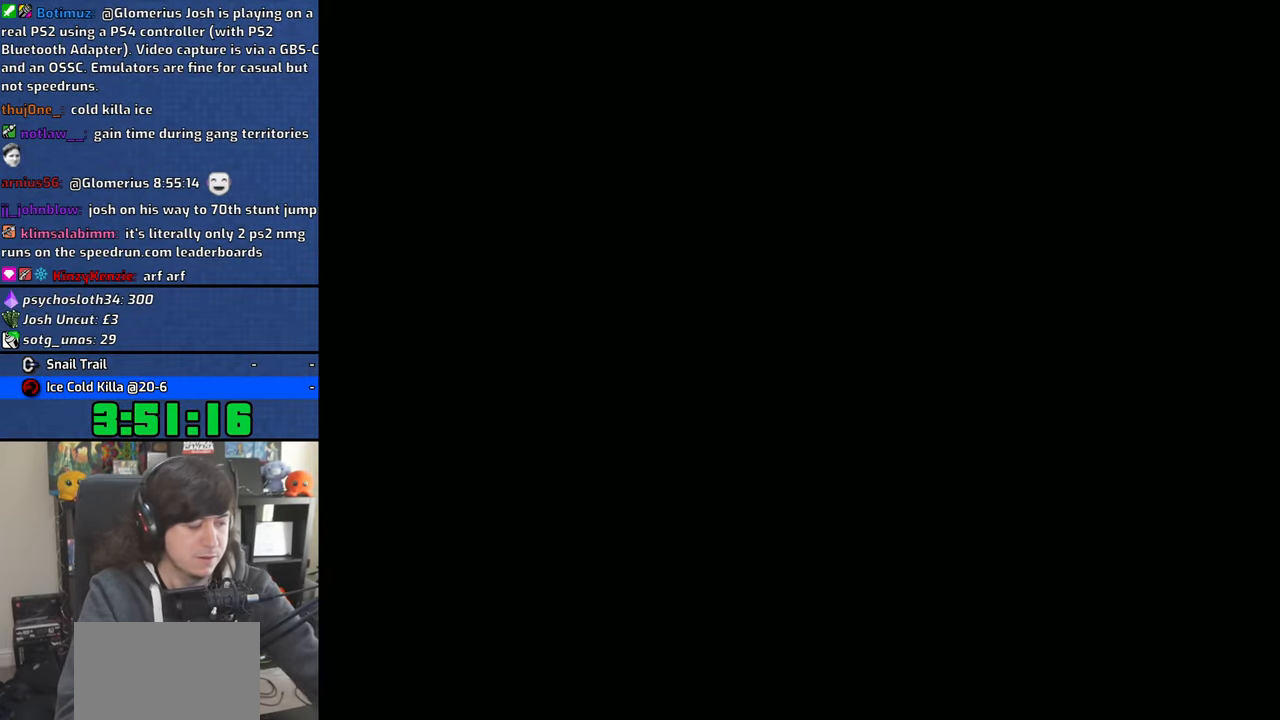
{"buttons": ["CROSS"], "left_stick": "center", "right_stick": "center", "events": [[16, "CROSS", "up"], [83, "CROSS", "down"], [183, "CROSS", "up"], [250, "CROSS", "down"], [383, "CROSS", "up"], [433, "CROSS", "down"]]}